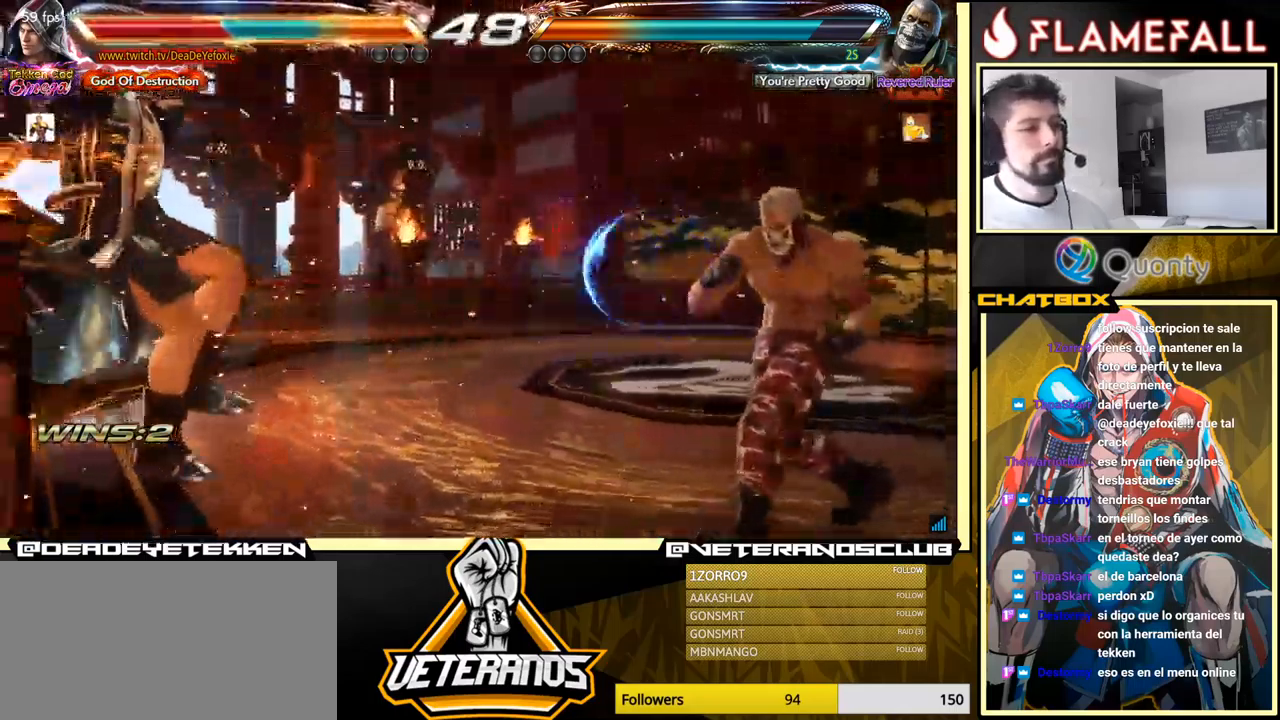
Gameplay with a controller (arcade stick); each line is a JSON object with the inputs held at the frame after it. "events" lists button and stick changes between this image and that frame as [ms after this image, input, new state], when the widget could be followed in between. Not read: L3 R3.
{"buttons": [], "left_stick": "center", "events": [[383, "X", "down"], [417, "X", "up"]]}
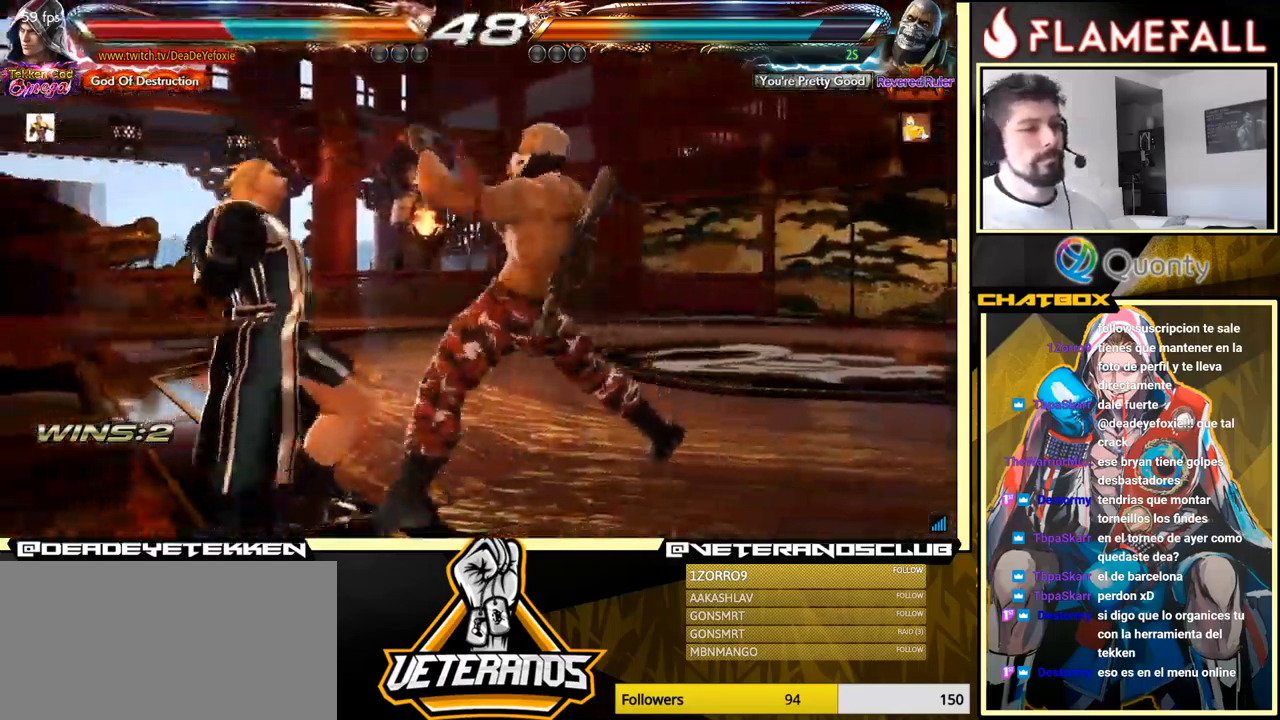
{"buttons": [], "left_stick": "center", "events": [[133, "X", "down"], [217, "X", "up"]]}
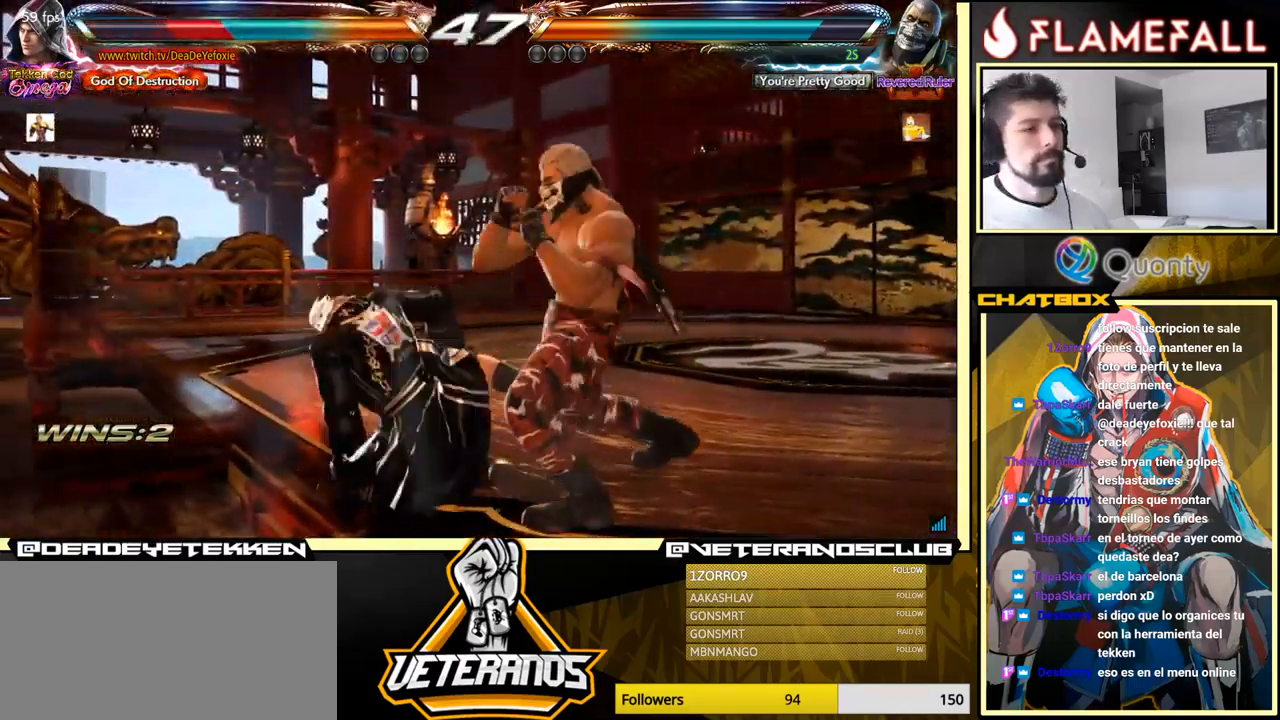
{"buttons": [], "left_stick": "up", "events": [[100, "left_stick", "up"], [183, "left_stick", "center"], [300, "left_stick", "up"]]}
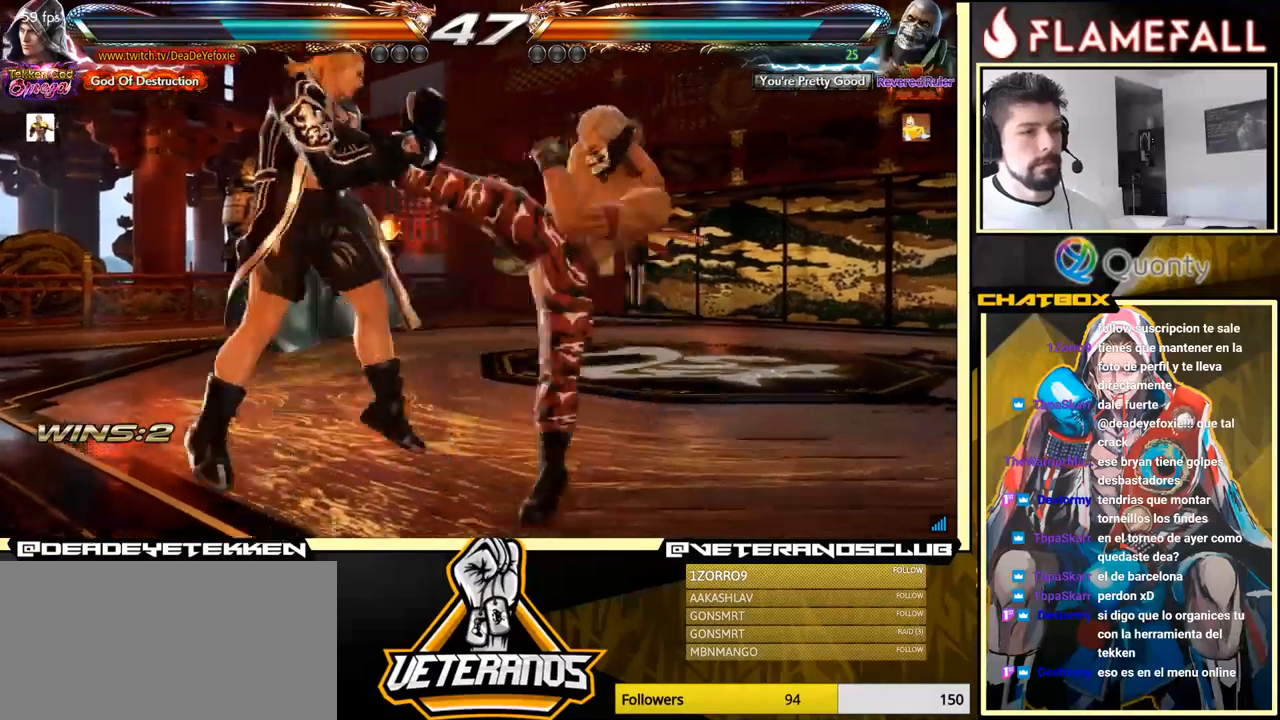
{"buttons": [], "left_stick": "center", "events": [[217, "left_stick", "center"]]}
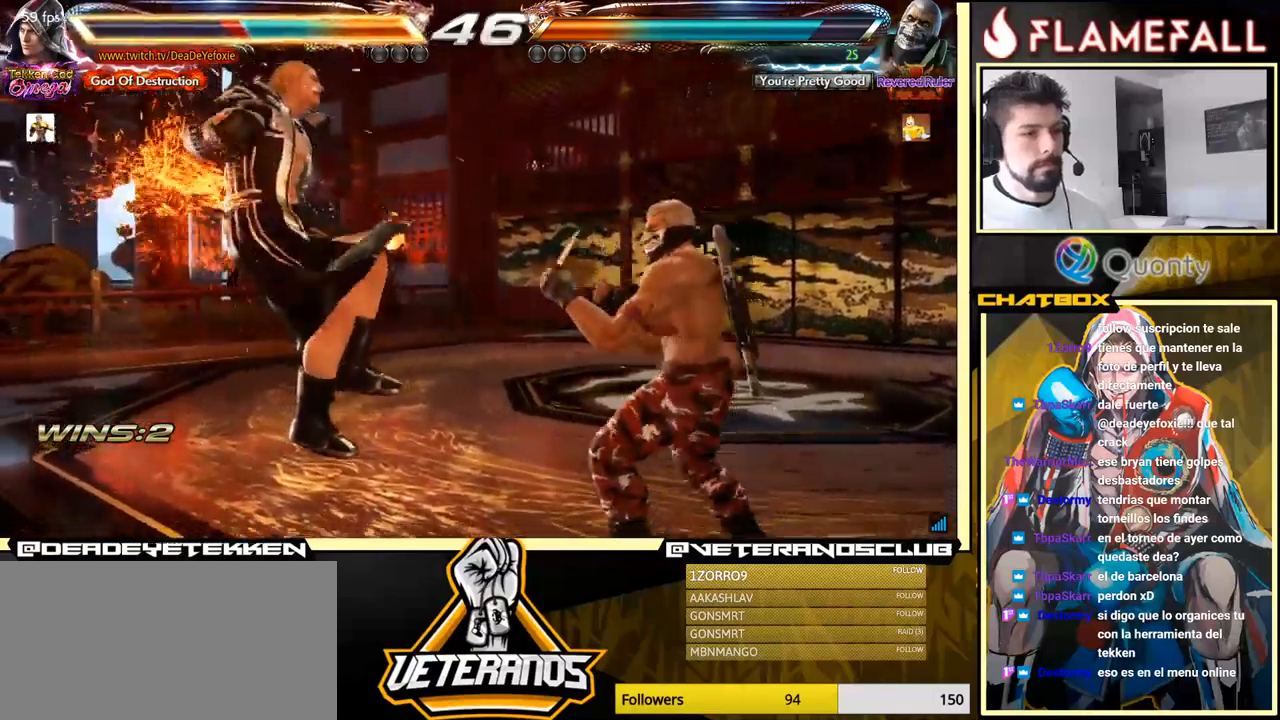
{"buttons": [], "left_stick": "center", "events": [[67, "X", "down"], [117, "X", "up"], [234, "X", "down"], [350, "X", "up"]]}
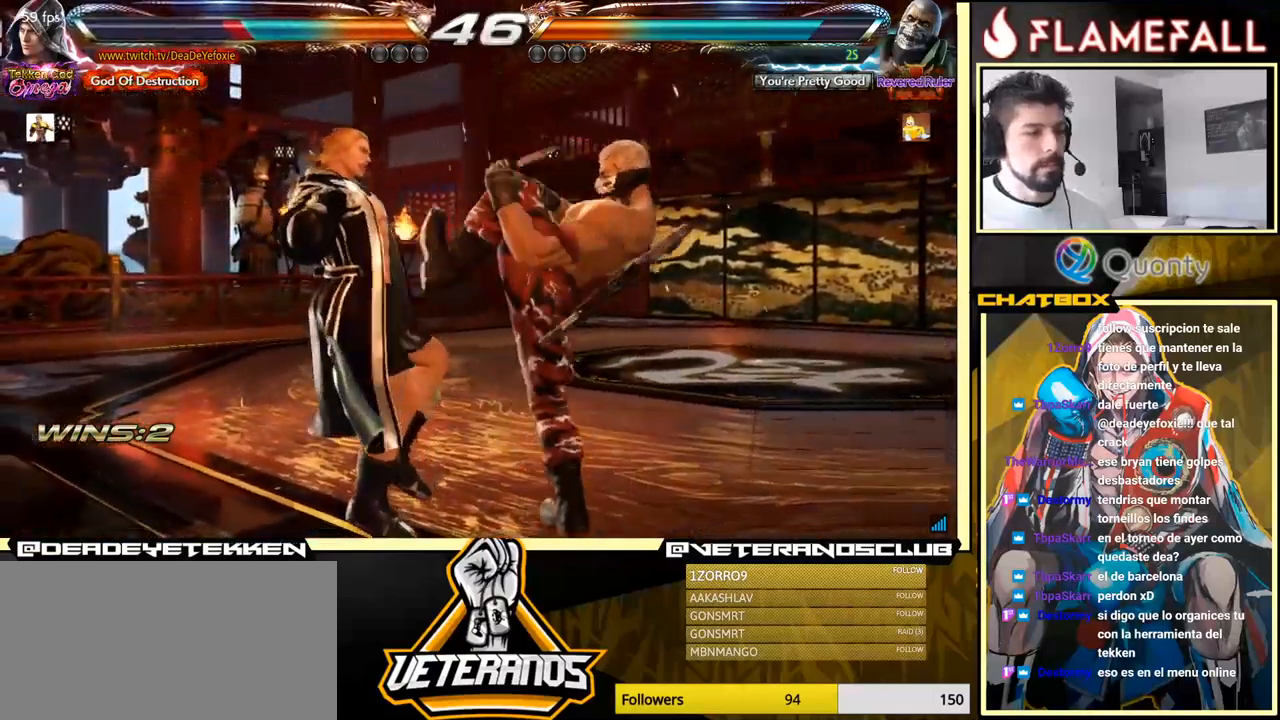
{"buttons": [], "left_stick": "center", "events": []}
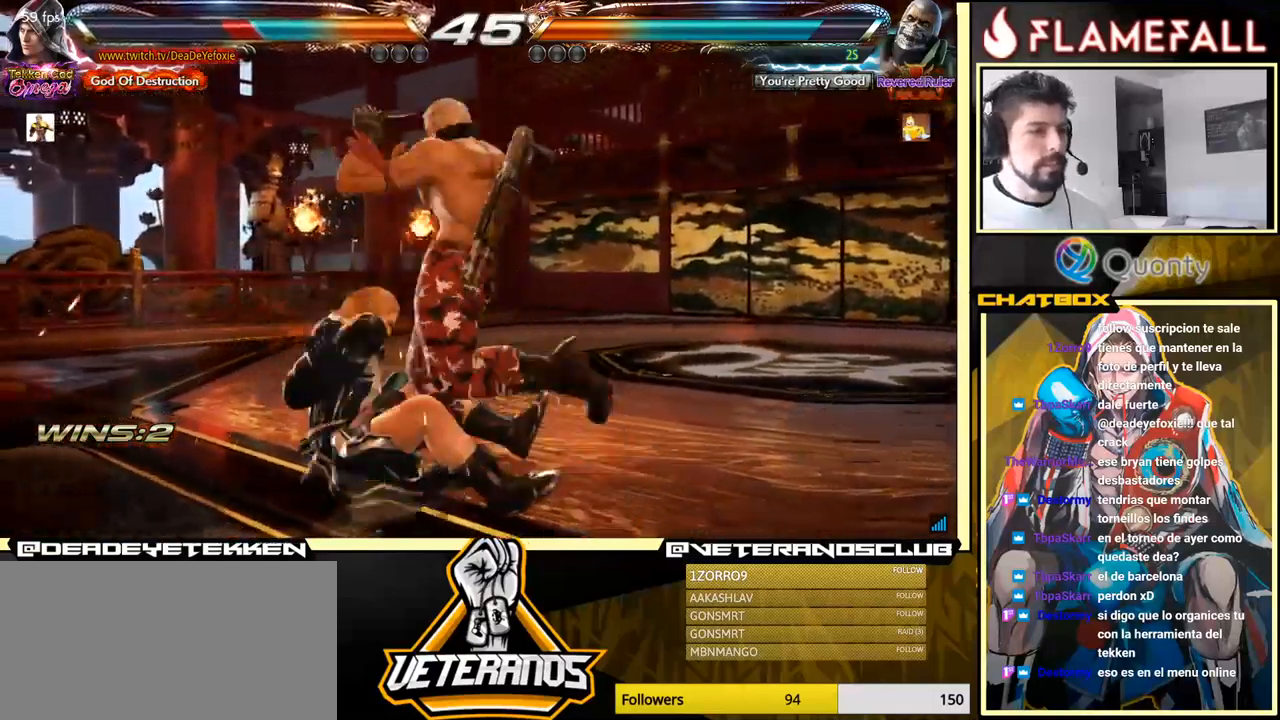
{"buttons": [], "left_stick": "center", "events": []}
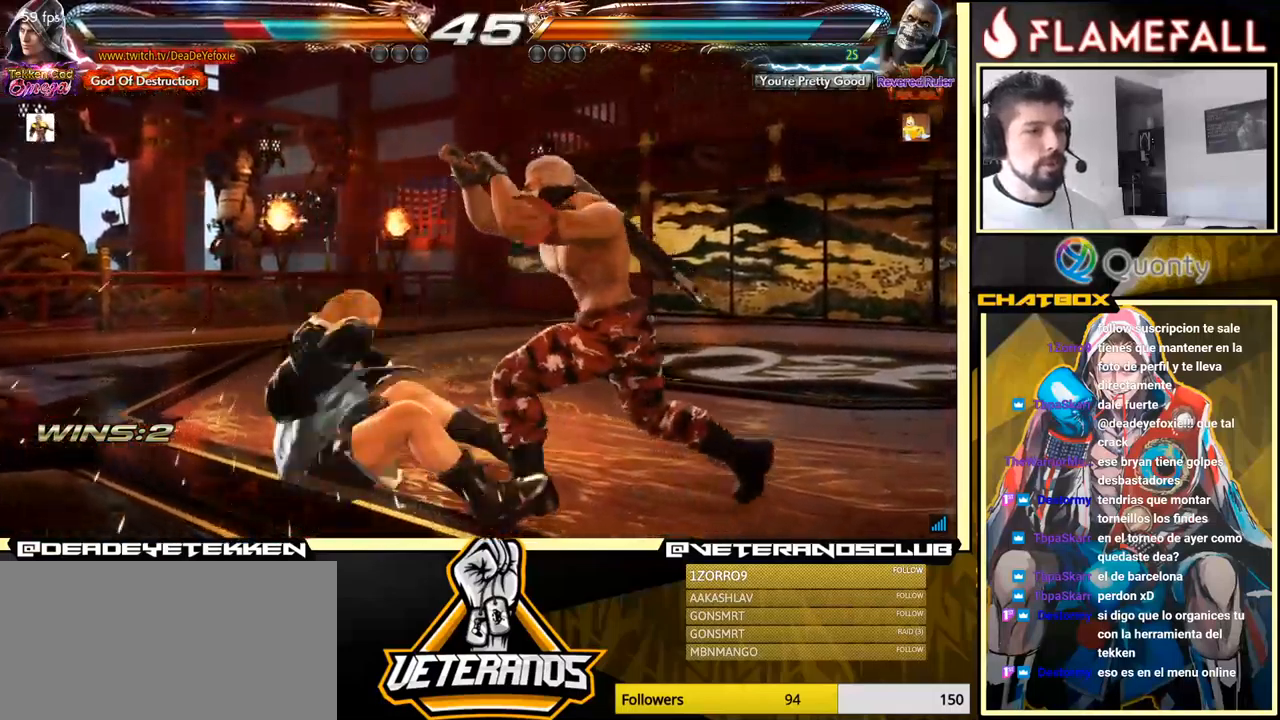
{"buttons": [], "left_stick": "center", "events": []}
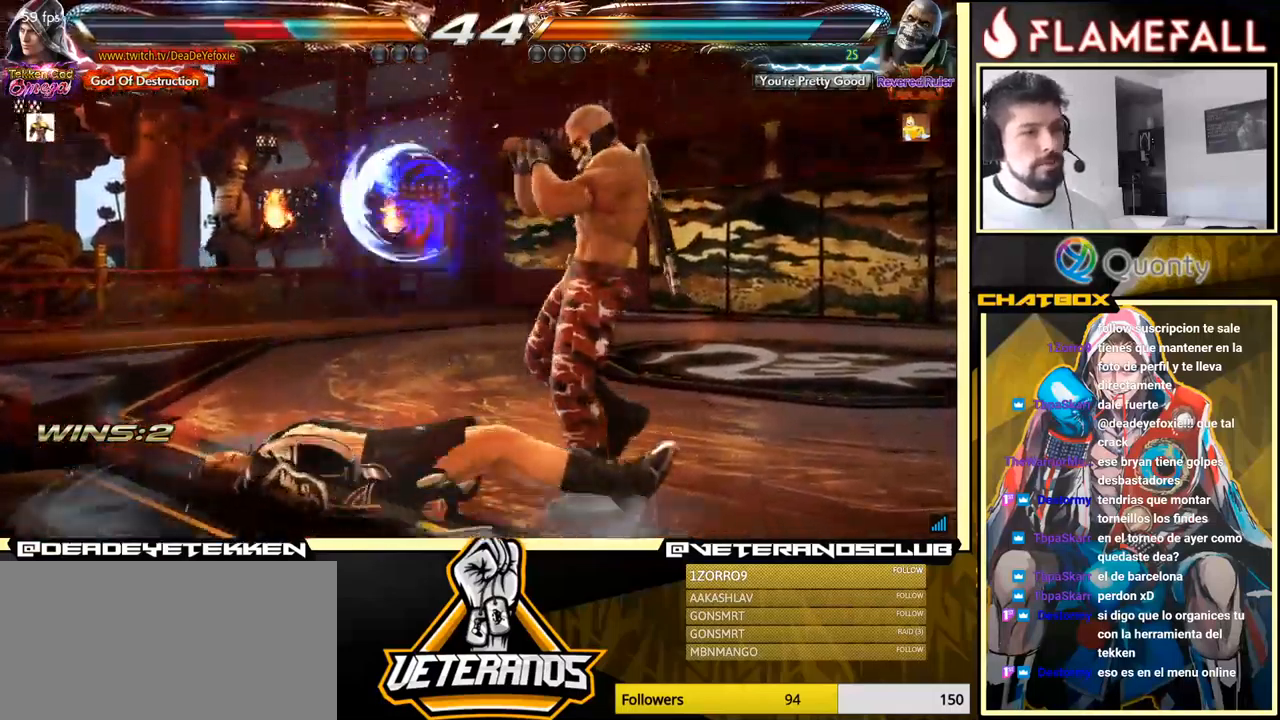
{"buttons": [], "left_stick": "center", "events": [[117, "left_stick", "up-left"], [267, "left_stick", "down-left"], [484, "left_stick", "center"]]}
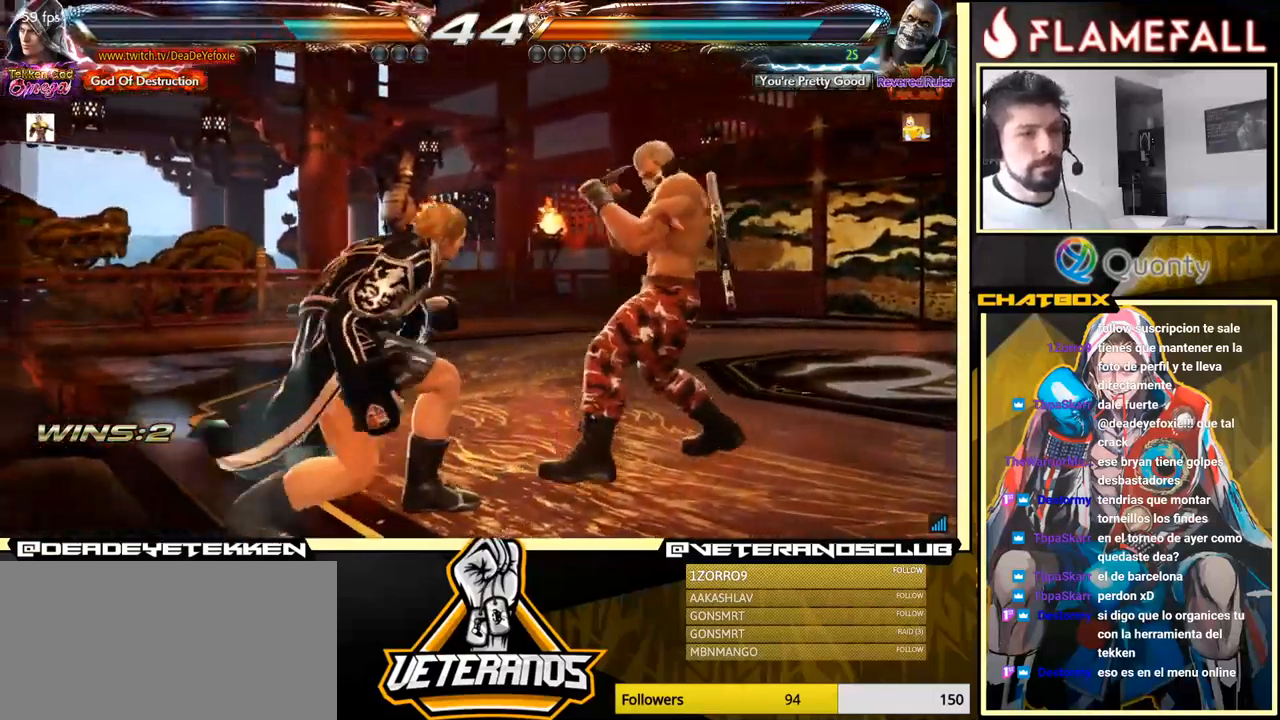
{"buttons": [], "left_stick": "right", "events": [[300, "left_stick", "right"]]}
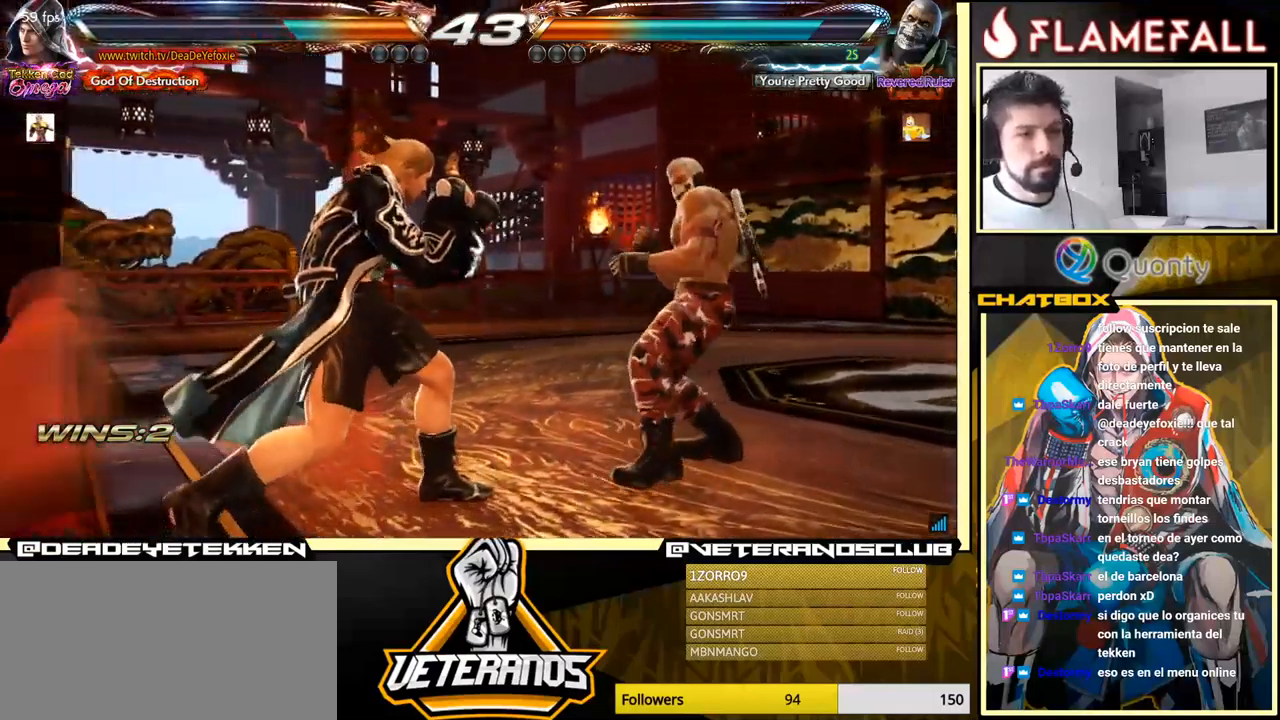
{"buttons": [], "left_stick": "right", "events": [[50, "left_stick", "down-right"], [117, "Y", "down"], [200, "A", "down"], [200, "Y", "up"], [350, "left_stick", "right"], [367, "A", "up"]]}
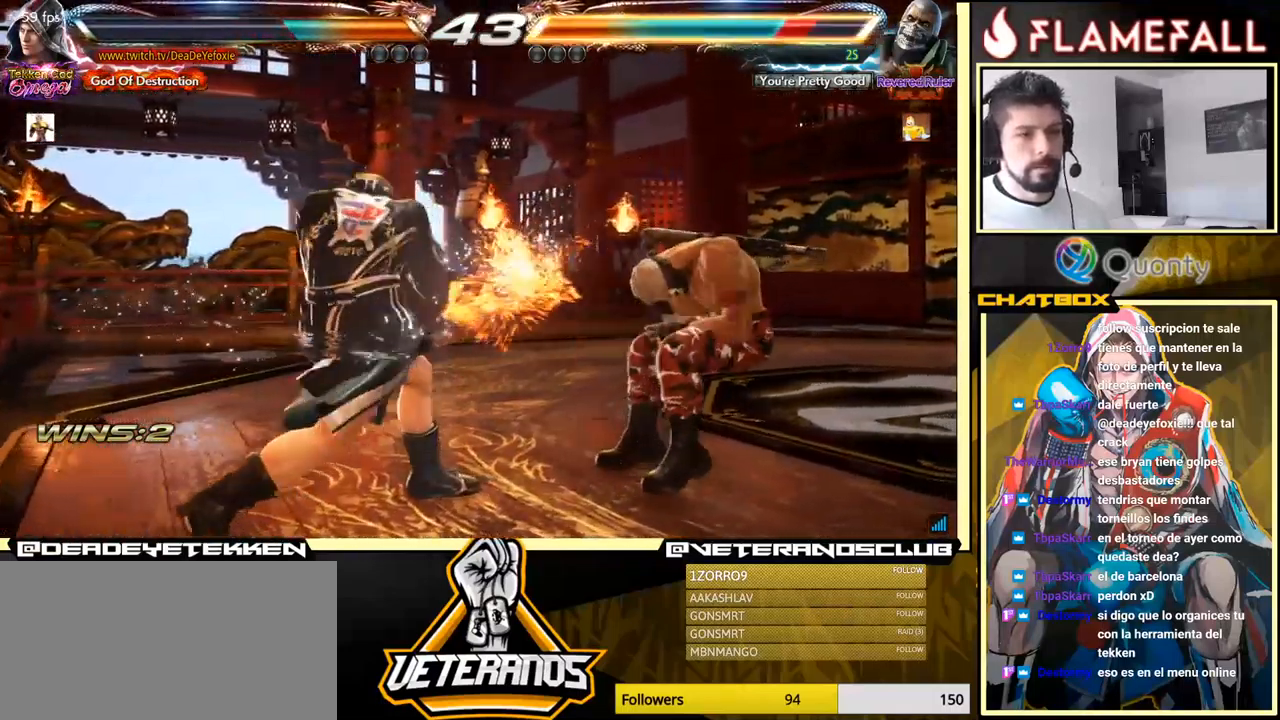
{"buttons": [], "left_stick": "right", "events": [[34, "left_stick", "center"], [150, "left_stick", "down-left"], [384, "left_stick", "down-right"], [484, "left_stick", "right"]]}
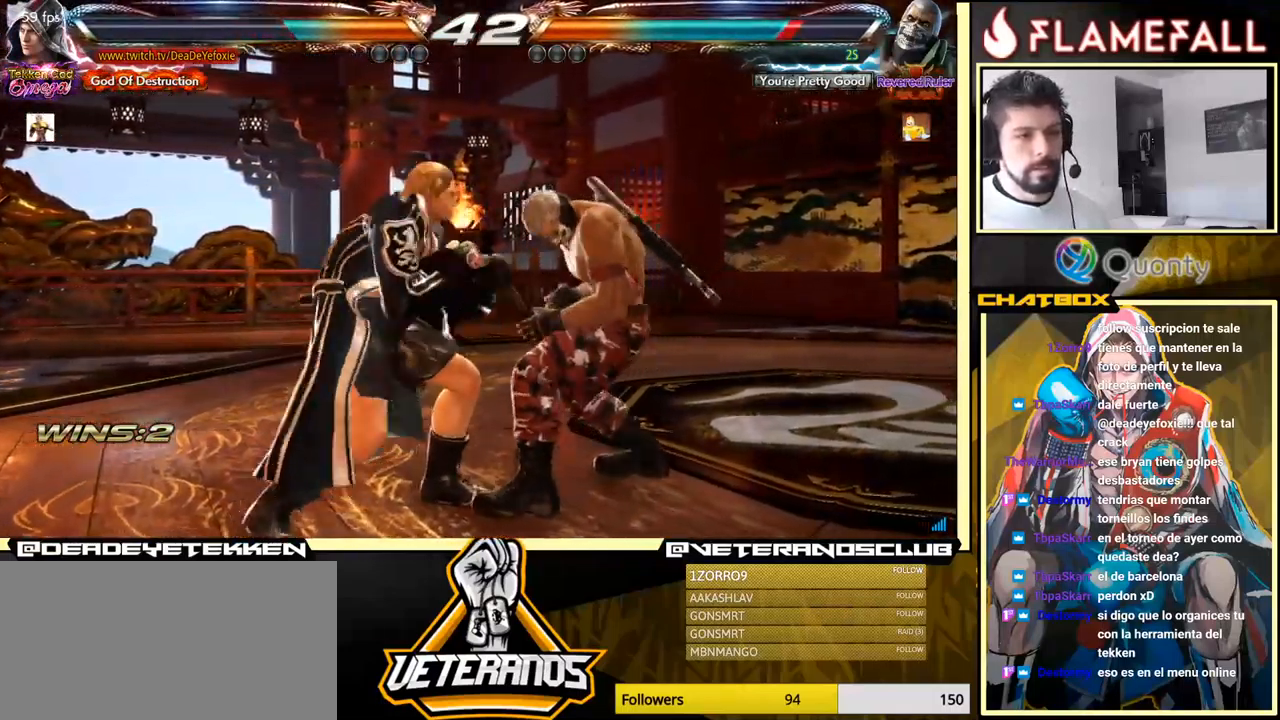
{"buttons": [], "left_stick": "down", "events": [[134, "left_stick", "down-left"], [184, "left_stick", "down-right"], [317, "left_stick", "right"], [484, "left_stick", "down"]]}
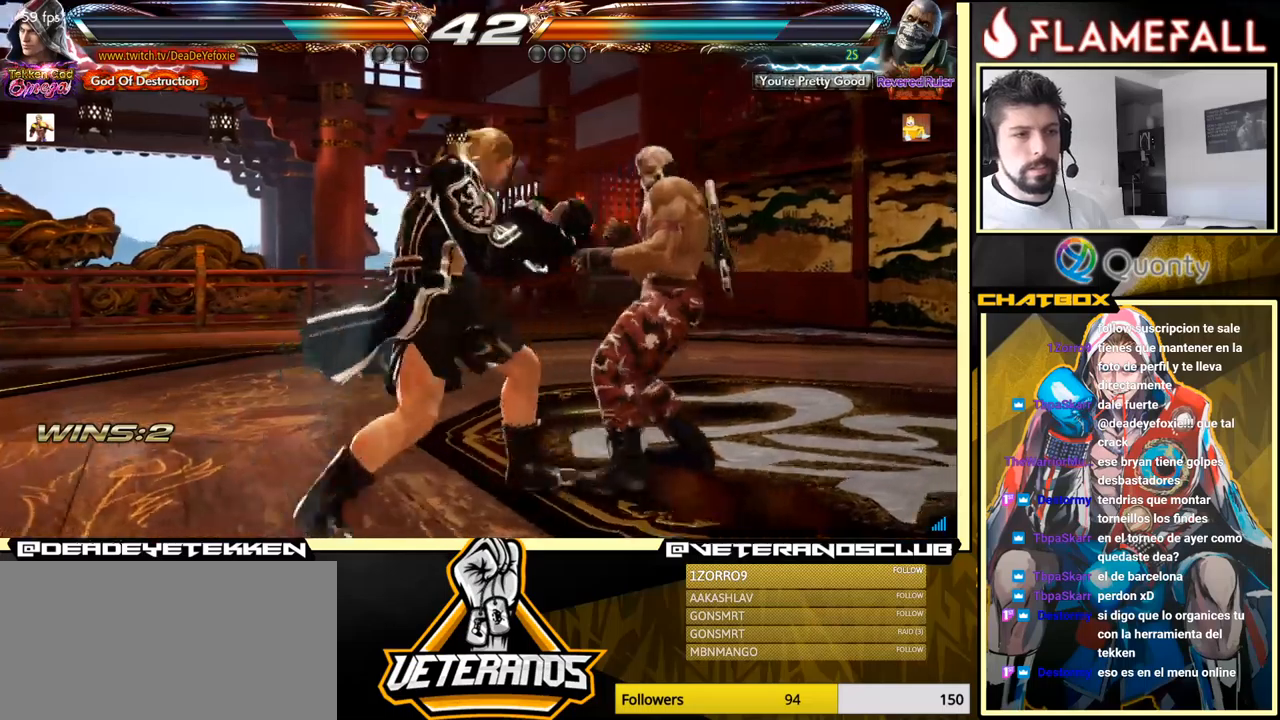
{"buttons": [], "left_stick": "right", "events": [[33, "left_stick", "center"], [200, "left_stick", "down"], [250, "left_stick", "right"], [317, "Y", "down"], [450, "Y", "up"]]}
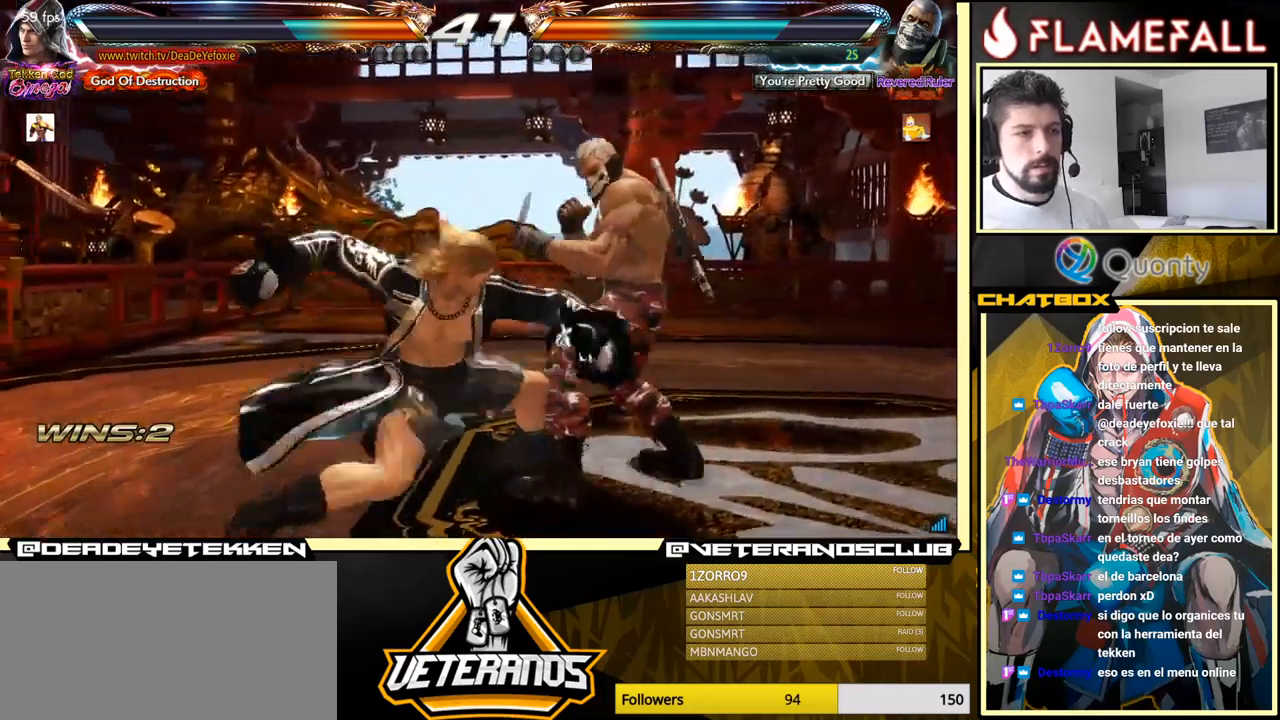
{"buttons": [], "left_stick": "right", "events": []}
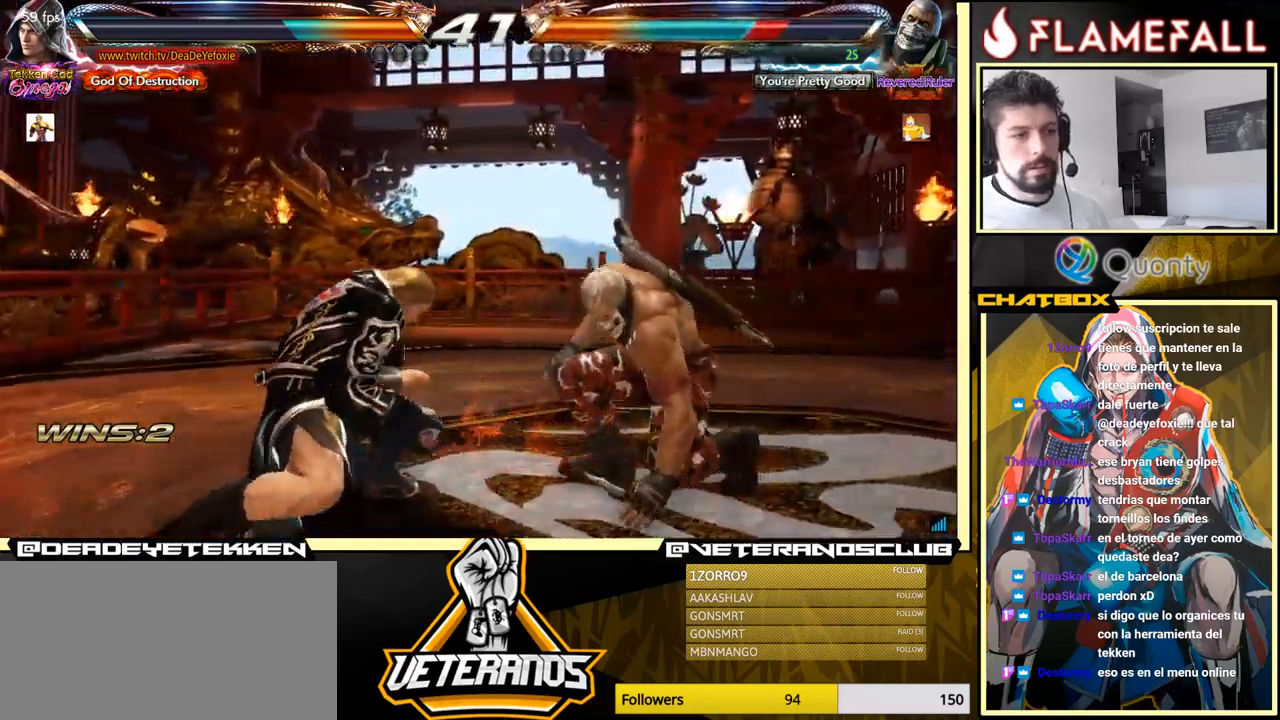
{"buttons": [], "left_stick": "center", "events": [[167, "X", "down"], [233, "Y", "down"], [267, "X", "up"], [333, "left_stick", "center"], [367, "Y", "up"]]}
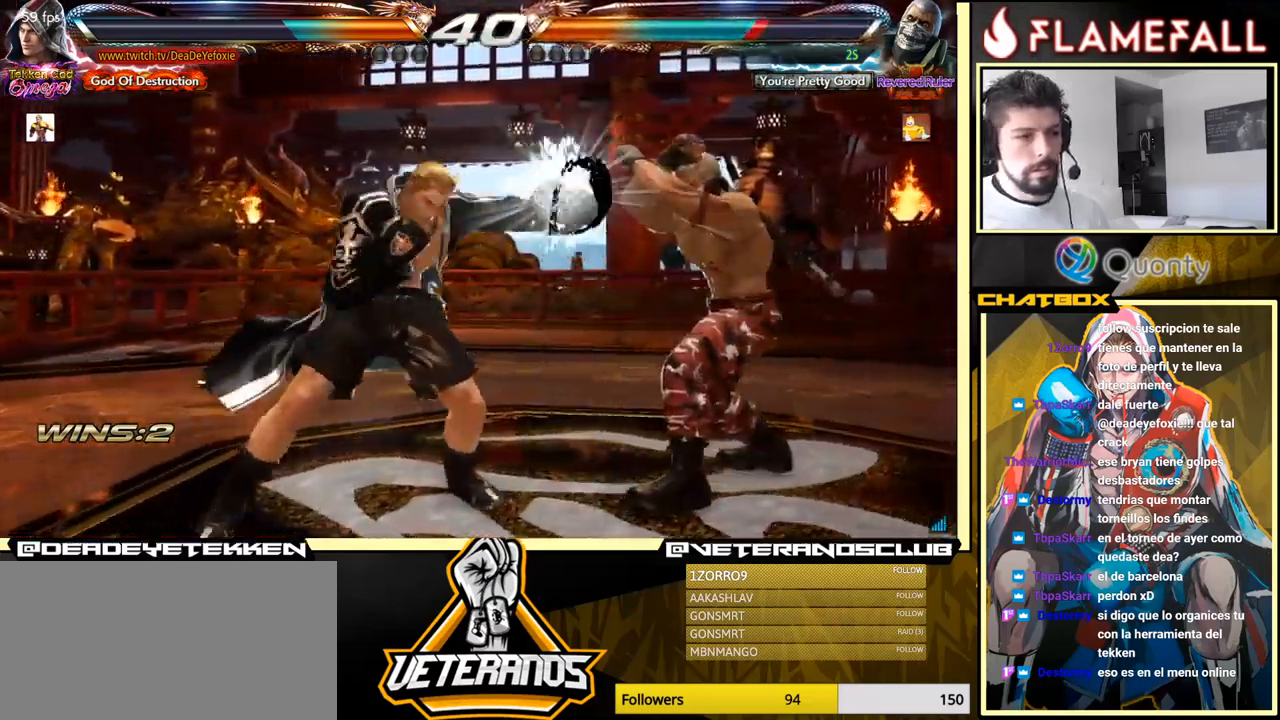
{"buttons": [], "left_stick": "right", "events": [[300, "left_stick", "right"]]}
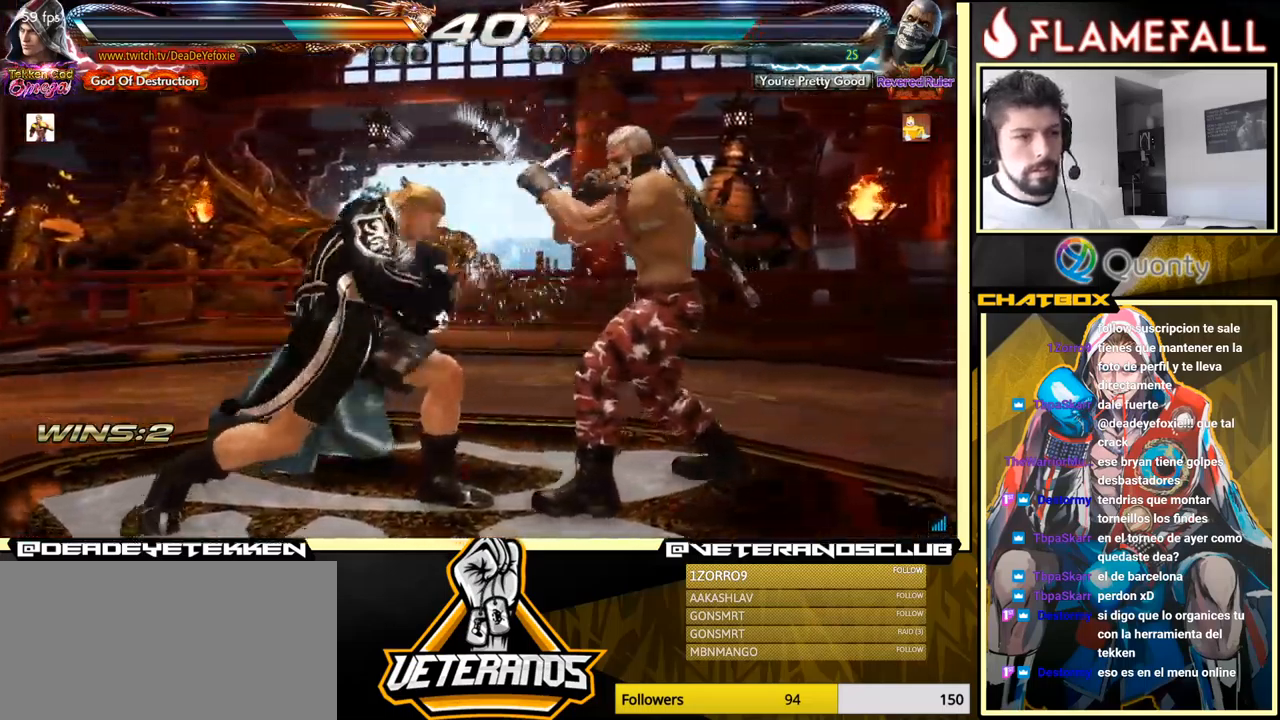
{"buttons": [], "left_stick": "right", "events": [[50, "A", "down"], [250, "A", "up"], [333, "X", "down"], [400, "X", "up"]]}
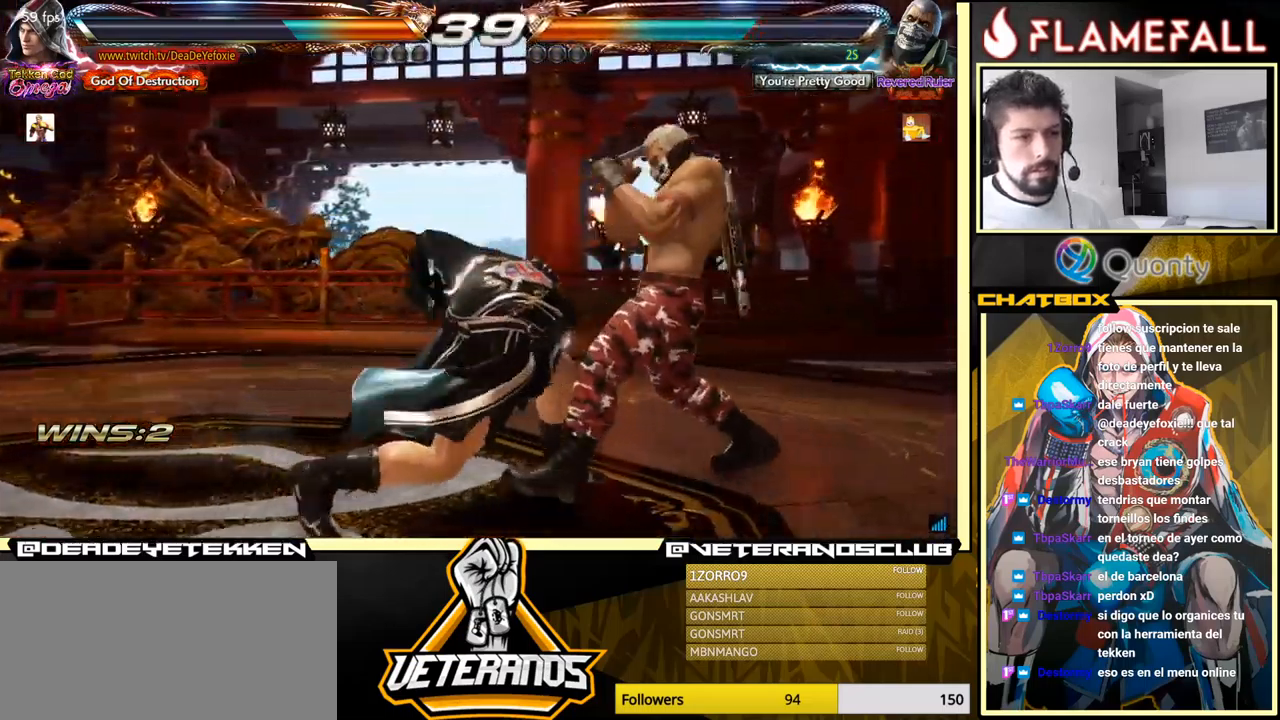
{"buttons": [], "left_stick": "center", "events": [[200, "left_stick", "center"]]}
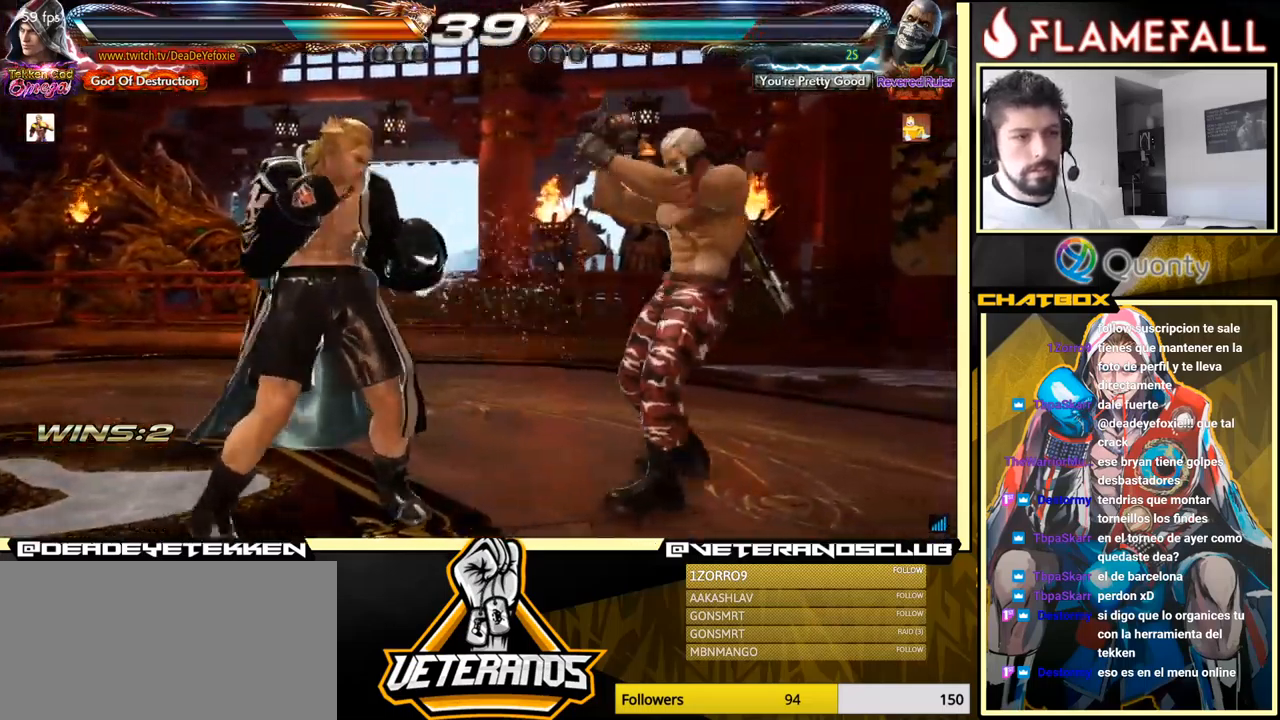
{"buttons": [], "left_stick": "left", "events": [[17, "left_stick", "left"], [333, "left_stick", "down-left"], [467, "left_stick", "left"]]}
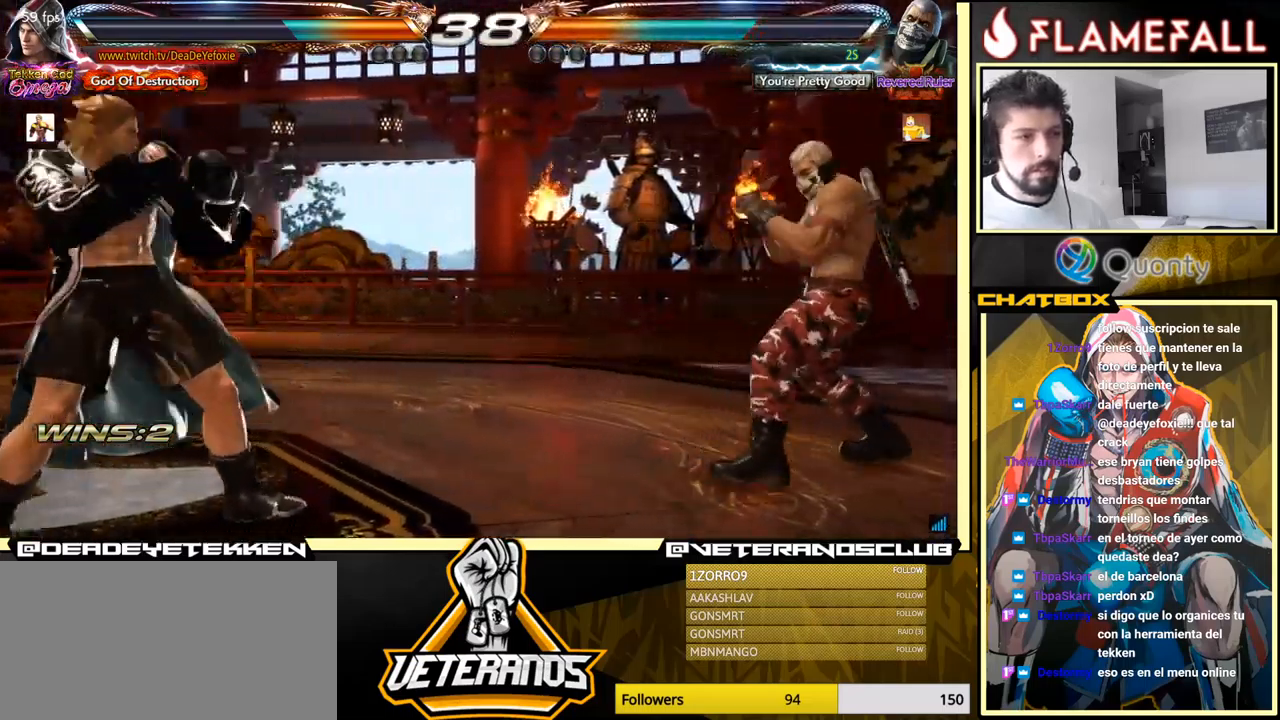
{"buttons": [], "left_stick": "down-left", "events": [[283, "left_stick", "center"], [350, "left_stick", "left"], [500, "left_stick", "down-left"]]}
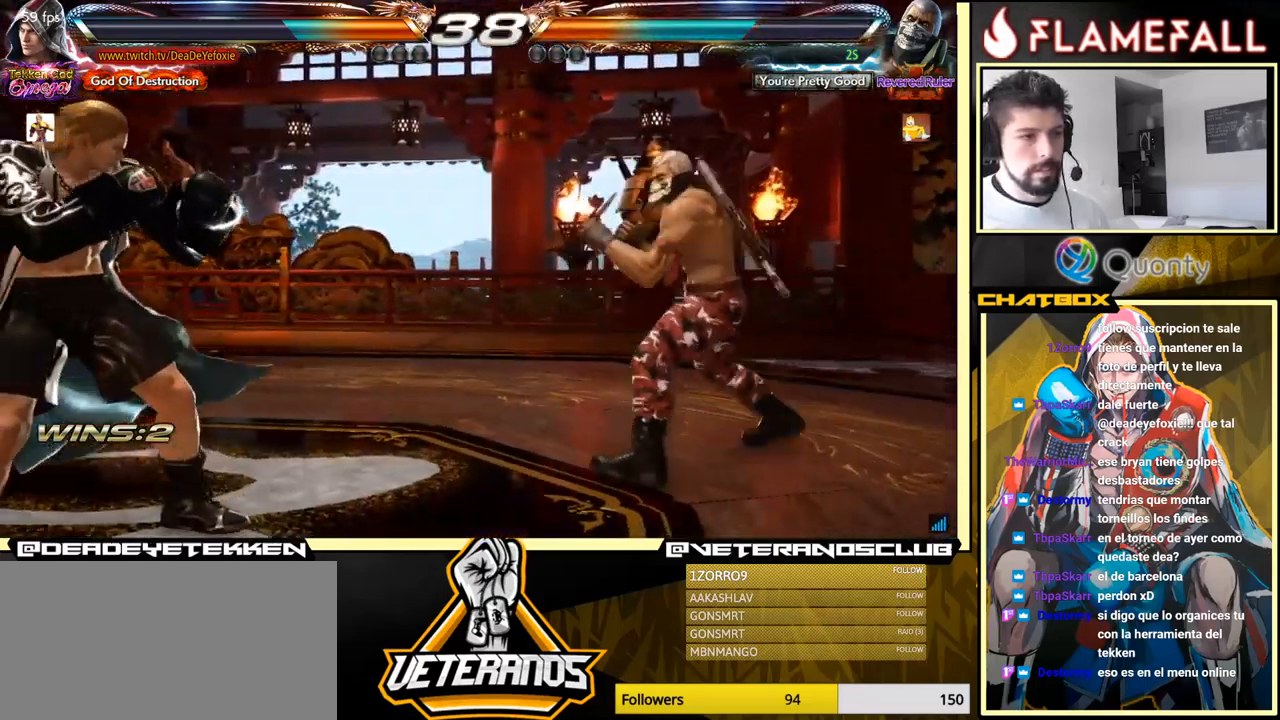
{"buttons": [], "left_stick": "left", "events": [[133, "left_stick", "left"]]}
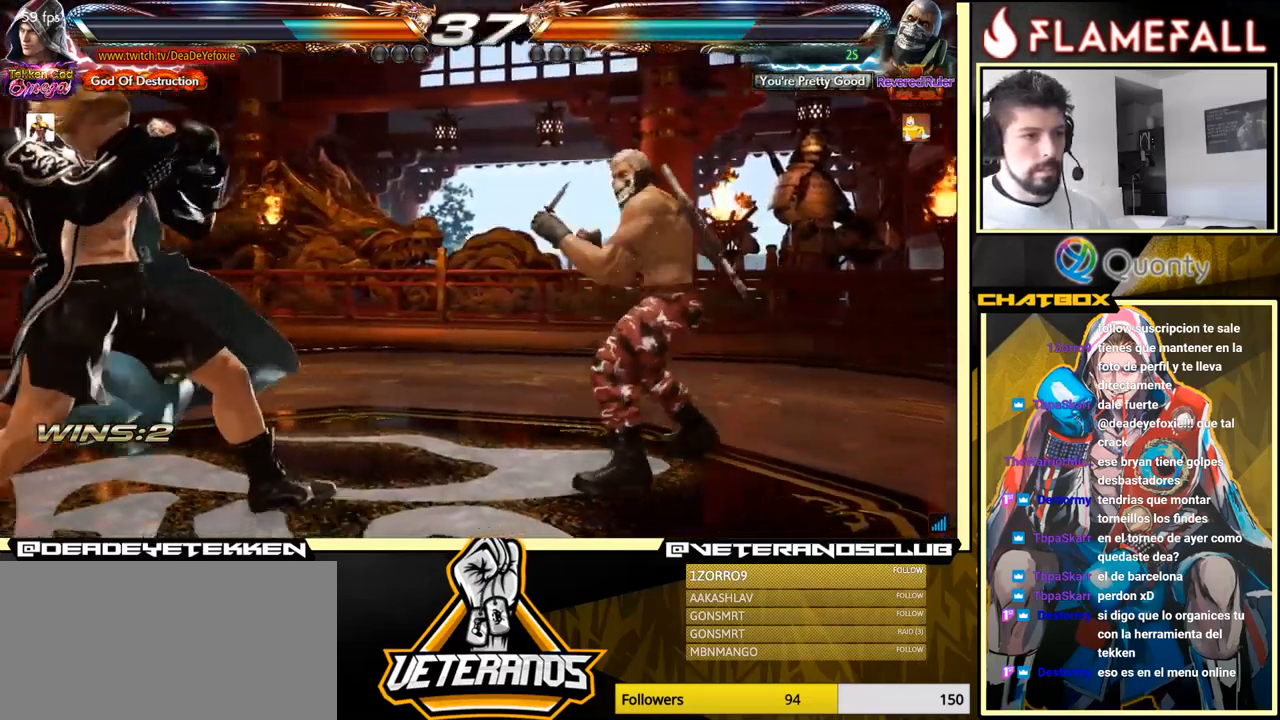
{"buttons": ["A"], "left_stick": "right", "events": [[483, "left_stick", "right"], [516, "A", "down"]]}
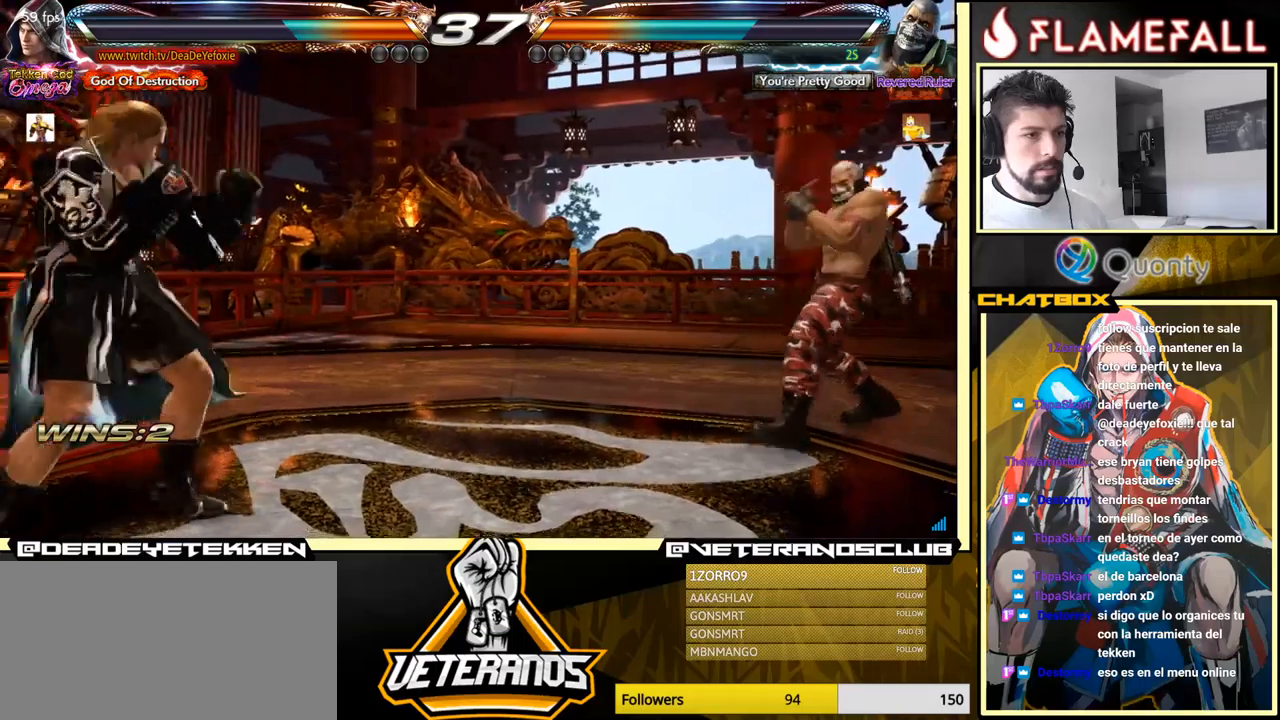
{"buttons": [], "left_stick": "down-left", "events": [[83, "Y", "down"], [267, "Y", "up"], [300, "A", "up"], [383, "left_stick", "center"], [483, "left_stick", "down-left"]]}
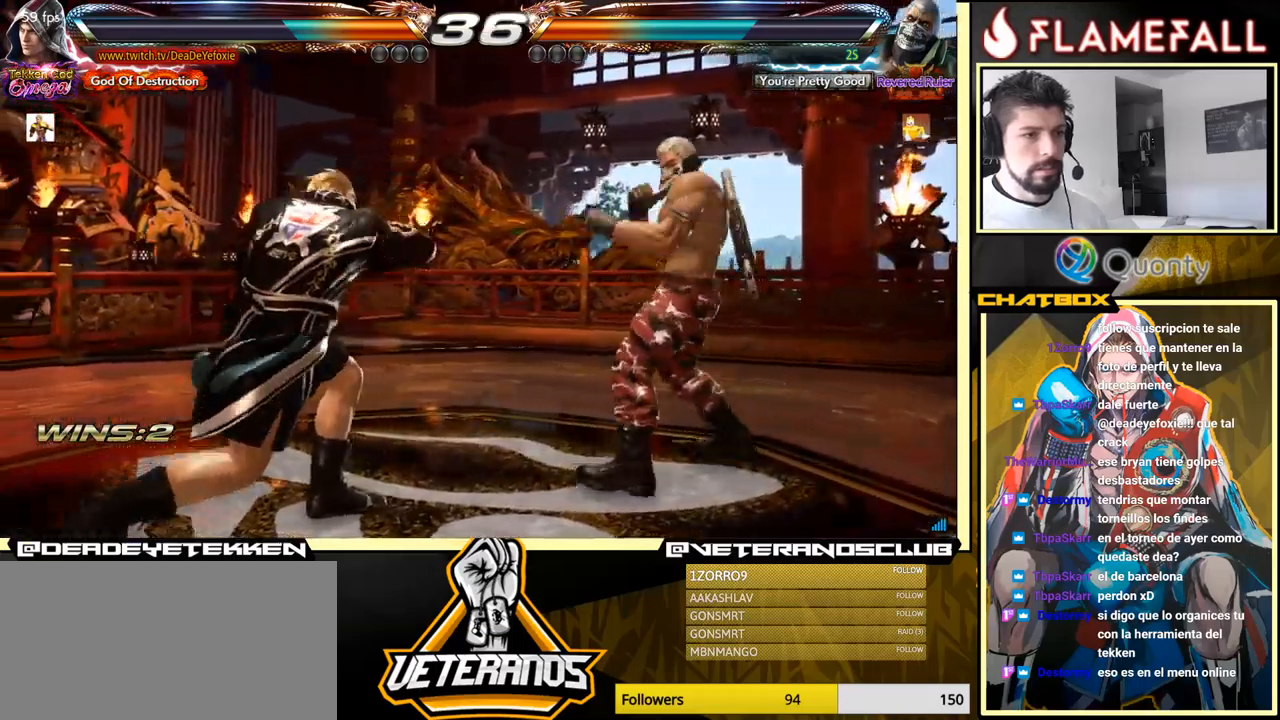
{"buttons": ["A"], "left_stick": "right", "events": [[267, "A", "down"], [267, "left_stick", "right"]]}
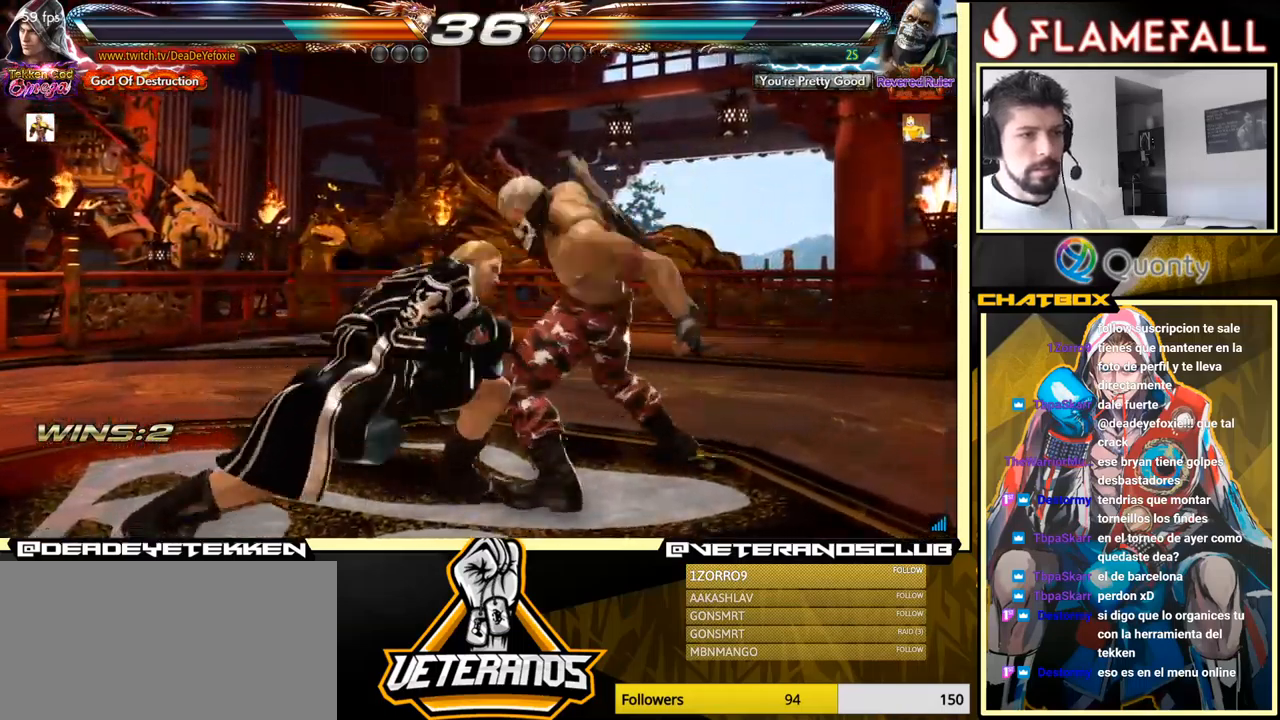
{"buttons": [], "left_stick": "left", "events": [[133, "A", "up"], [200, "left_stick", "left"]]}
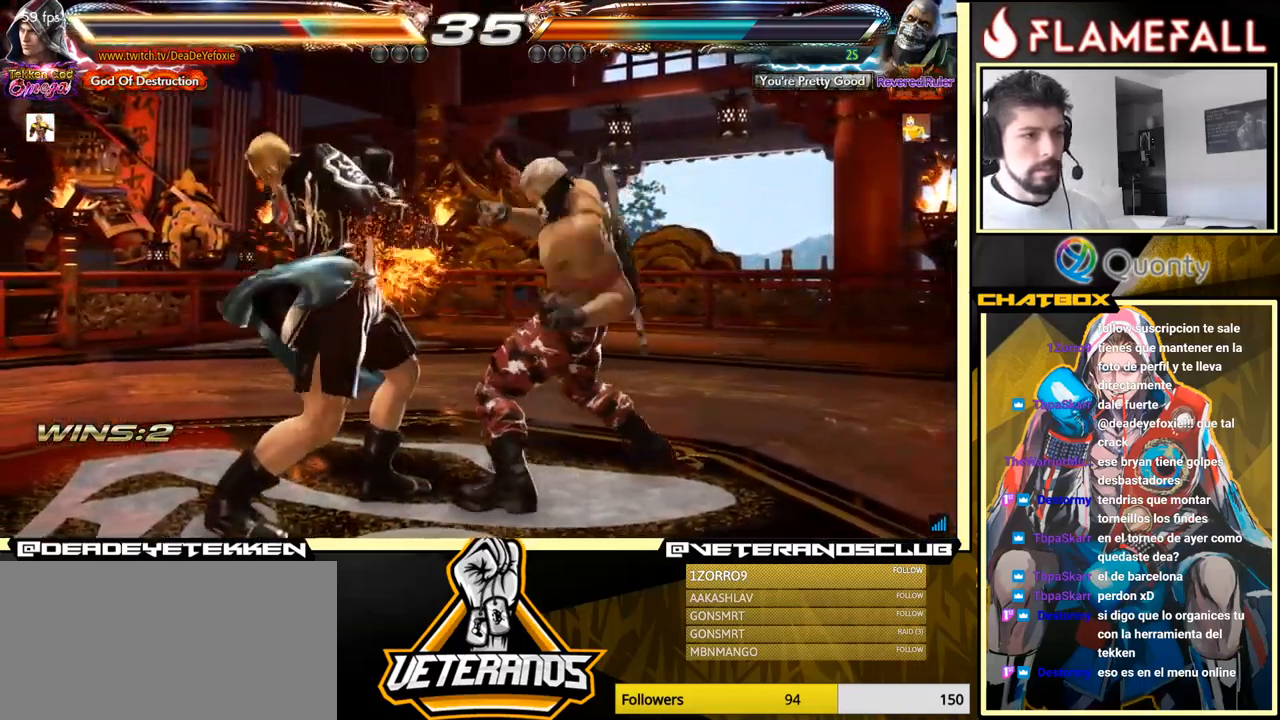
{"buttons": [], "left_stick": "left", "events": []}
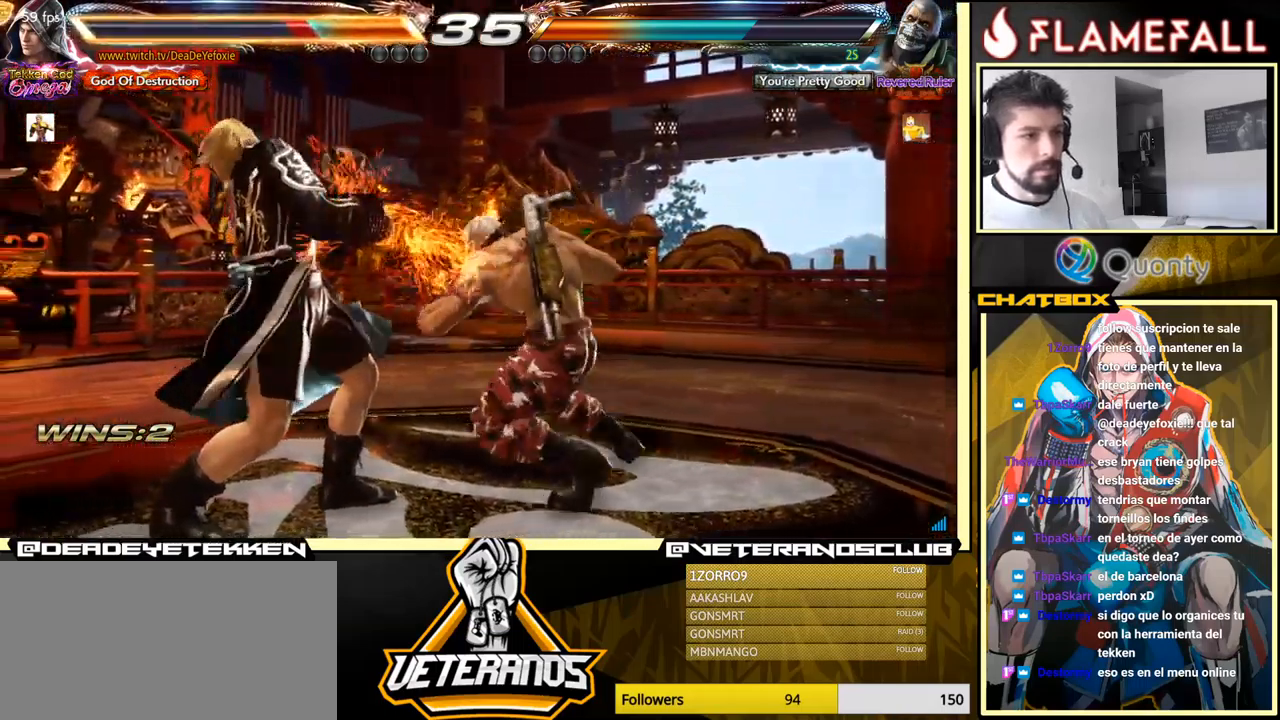
{"buttons": [], "left_stick": "center", "events": [[283, "left_stick", "center"]]}
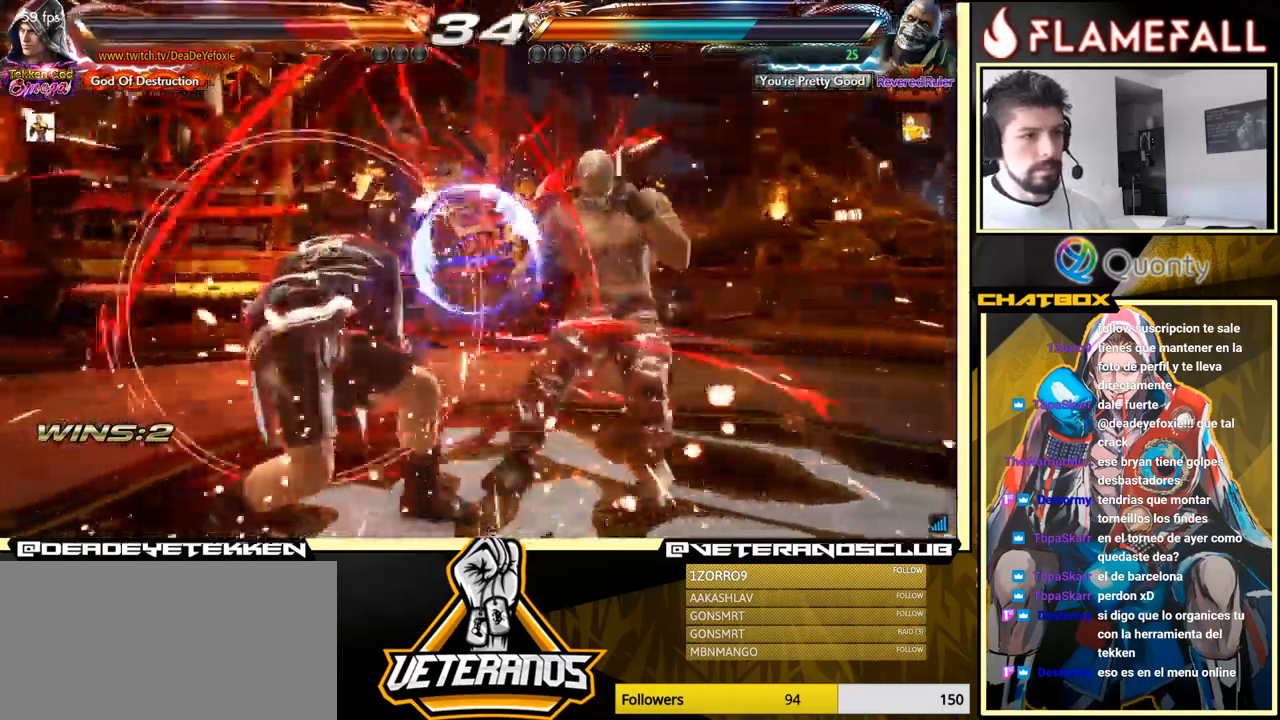
{"buttons": [], "left_stick": "left", "events": [[150, "left_stick", "left"], [233, "left_stick", "center"], [317, "left_stick", "left"]]}